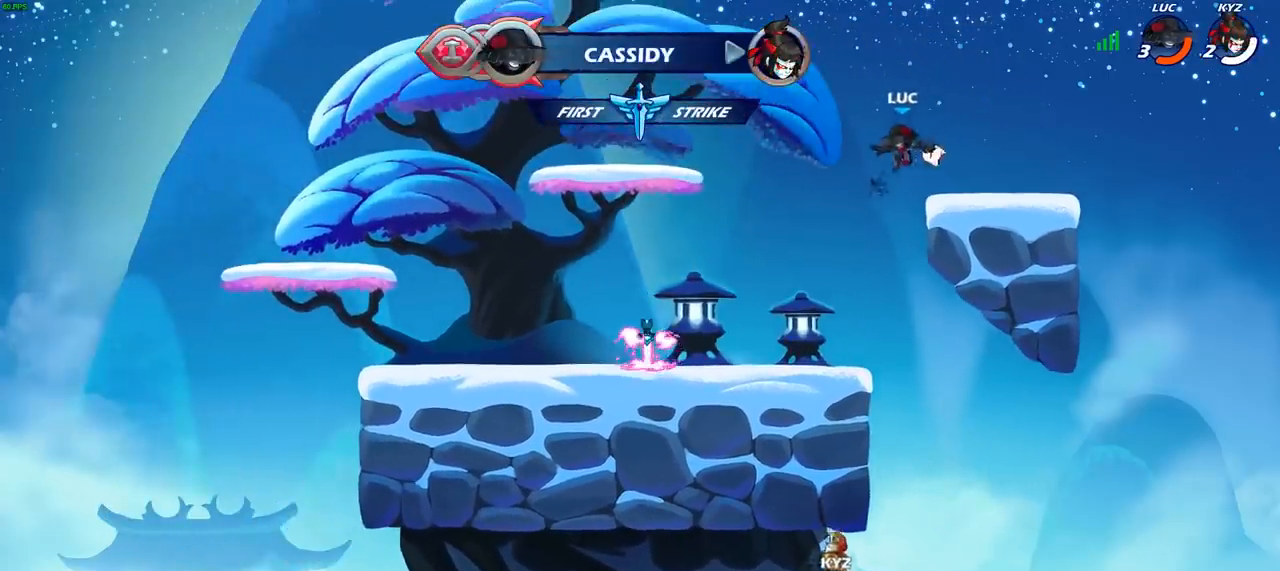
Gameplay with a controller (PlayStation layout); each line is a JSON object with the inputs held at the frame after it. "events" lists button and stick changes between this image and that frame as [ms after this image, input, new state], when the widget could be followed in between.
{"buttons": [], "left_stick": "left", "right_stick": "center", "events": [[217, "R2", "down"], [333, "R2", "up"]]}
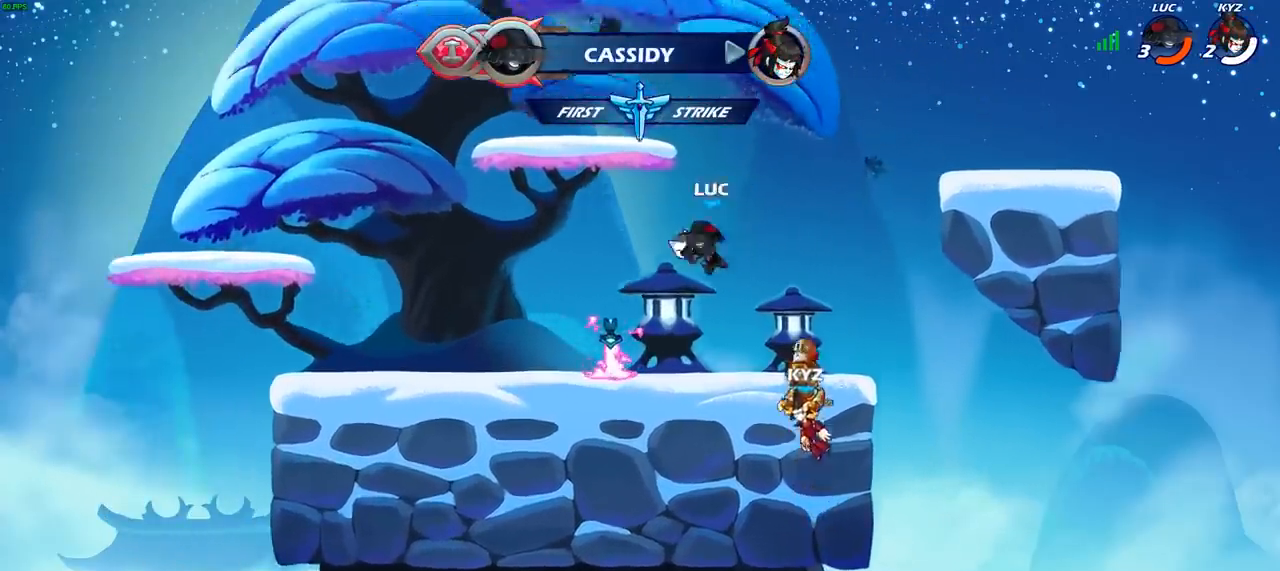
{"buttons": [], "left_stick": "center", "right_stick": "center", "events": [[50, "CIRCLE", "down"], [50, "left_stick", "center"], [100, "CIRCLE", "up"]]}
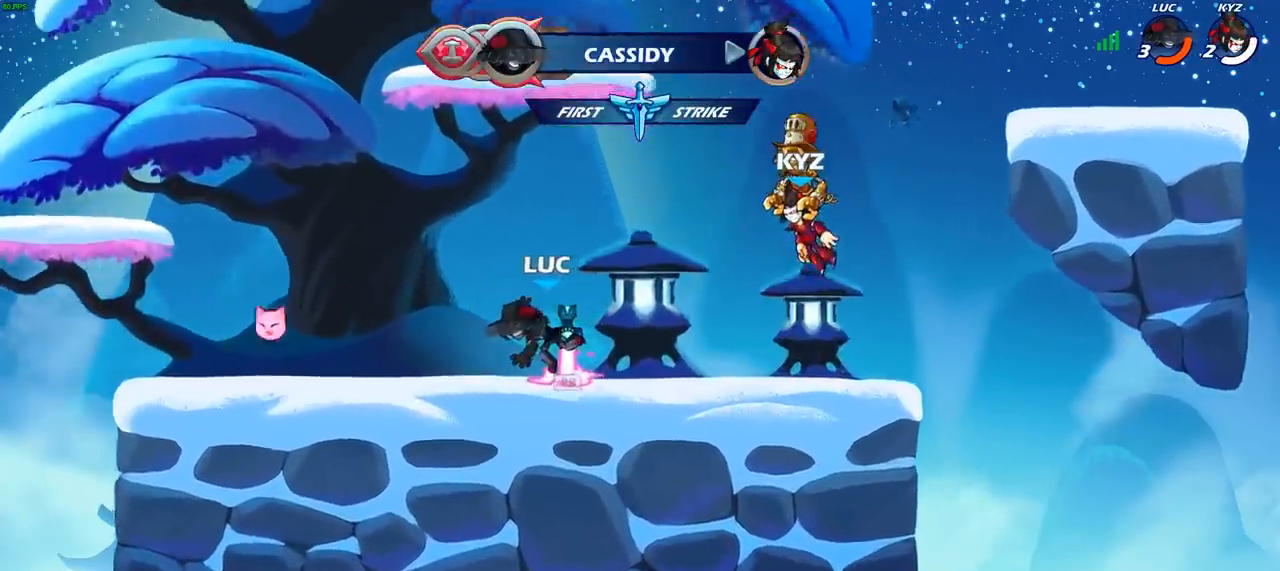
{"buttons": [], "left_stick": "down-left", "right_stick": "center", "events": [[67, "R1", "down"], [100, "left_stick", "up-left"], [167, "R1", "up"], [217, "CROSS", "down"], [333, "CROSS", "up"], [383, "left_stick", "down-left"]]}
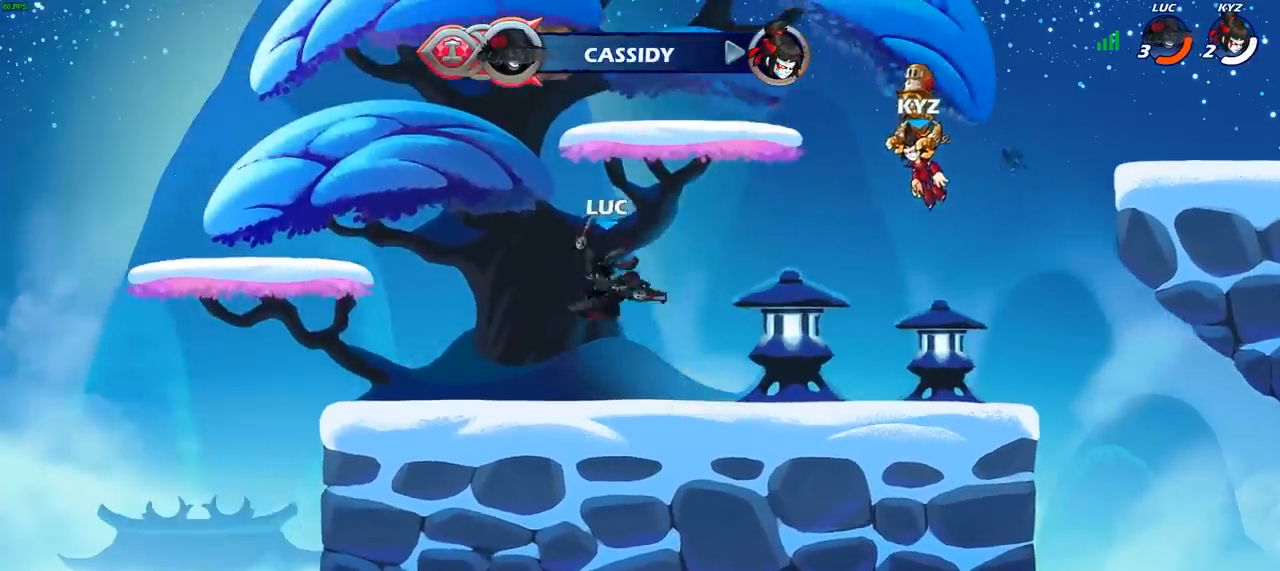
{"buttons": [], "left_stick": "down", "right_stick": "center", "events": [[17, "left_stick", "down-right"], [183, "left_stick", "right"], [250, "R2", "down"], [283, "CROSS", "down"], [417, "CROSS", "up"], [417, "R2", "up"], [467, "left_stick", "down"]]}
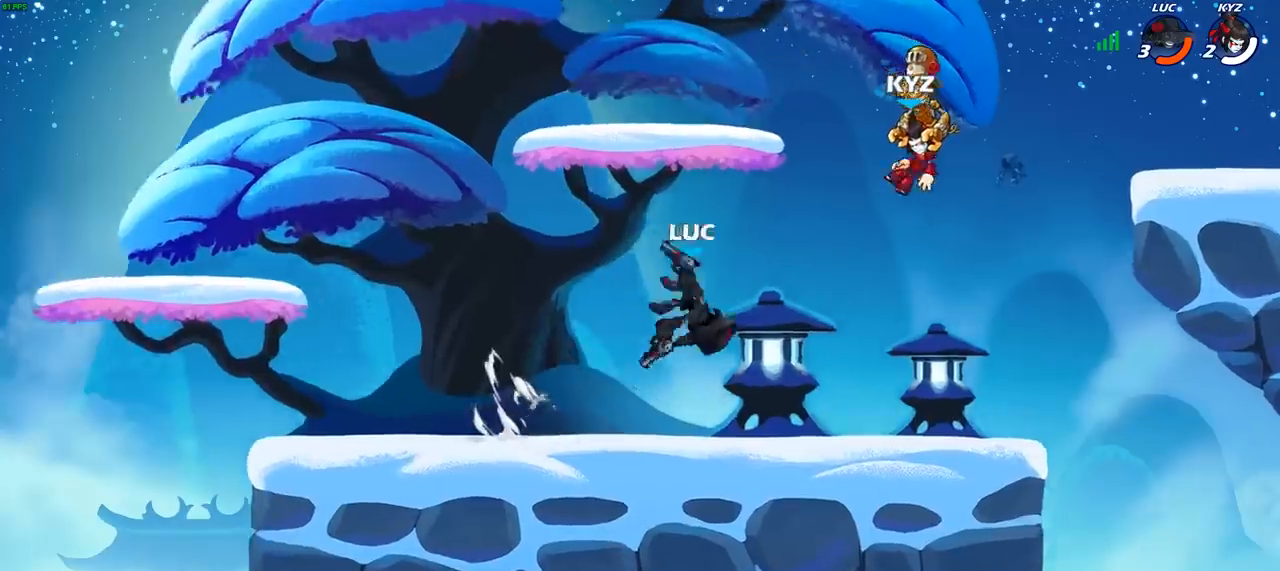
{"buttons": [], "left_stick": "center", "right_stick": "center", "events": [[17, "left_stick", "down-left"], [117, "left_stick", "left"], [233, "R2", "down"], [283, "CROSS", "down"], [333, "left_stick", "up-right"], [350, "SQUARE", "down"], [367, "R2", "up"], [433, "SQUARE", "up"], [450, "CROSS", "up"], [450, "left_stick", "center"]]}
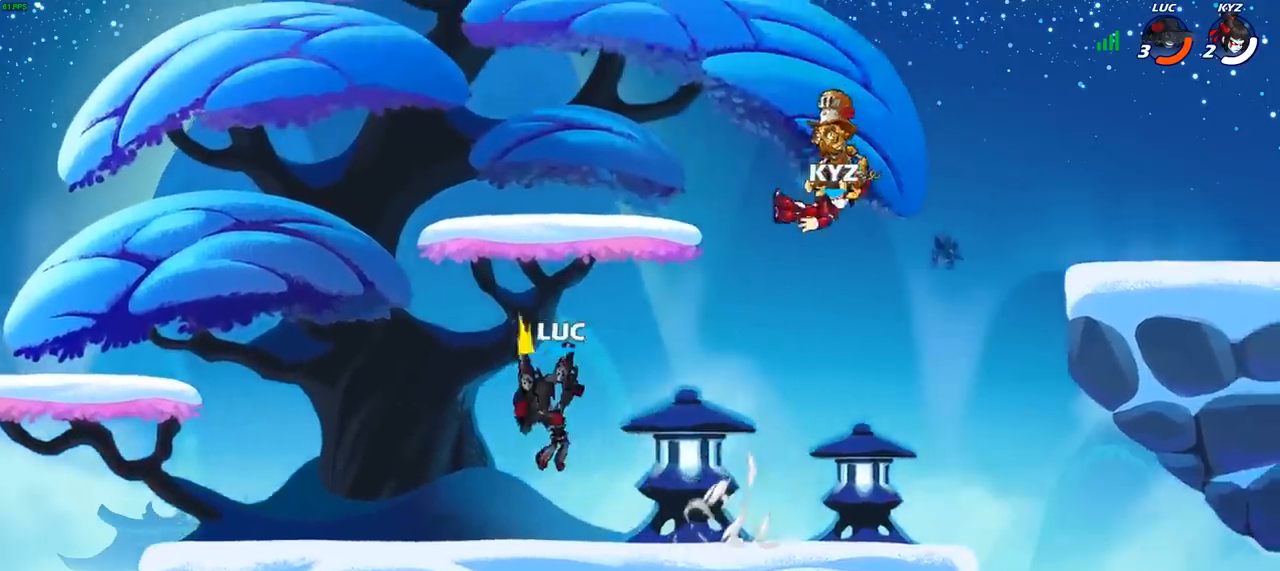
{"buttons": [], "left_stick": "up-left", "right_stick": "center", "events": [[417, "left_stick", "up-left"]]}
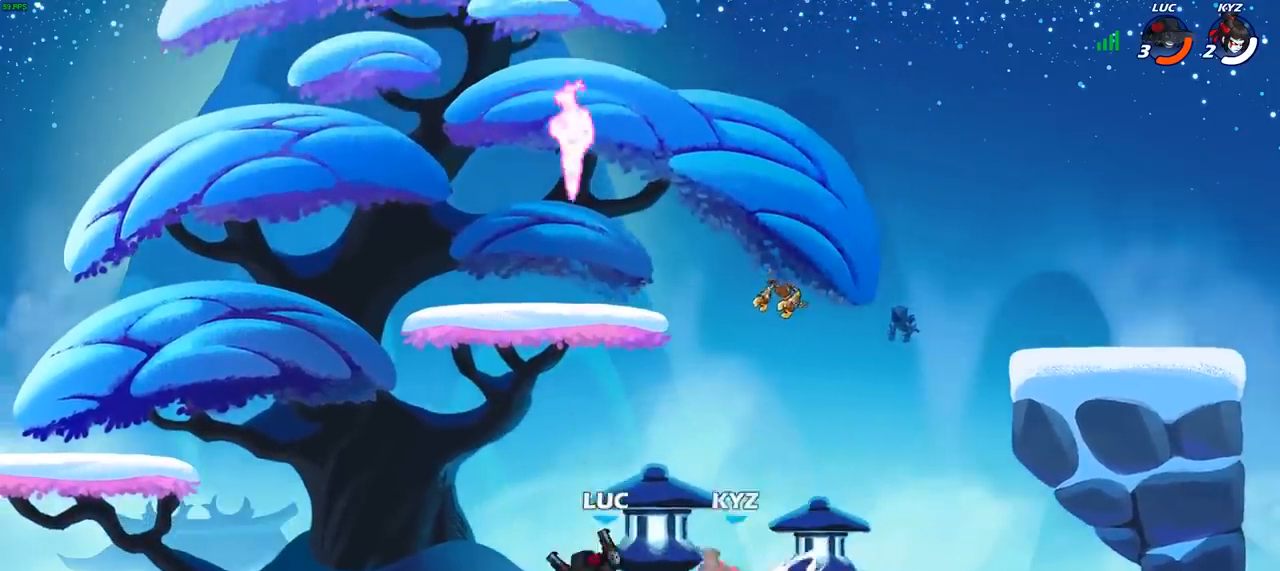
{"buttons": ["CROSS"], "left_stick": "up-right", "right_stick": "center", "events": [[33, "CROSS", "down"], [200, "CROSS", "up"], [383, "CROSS", "down"], [383, "left_stick", "up-right"]]}
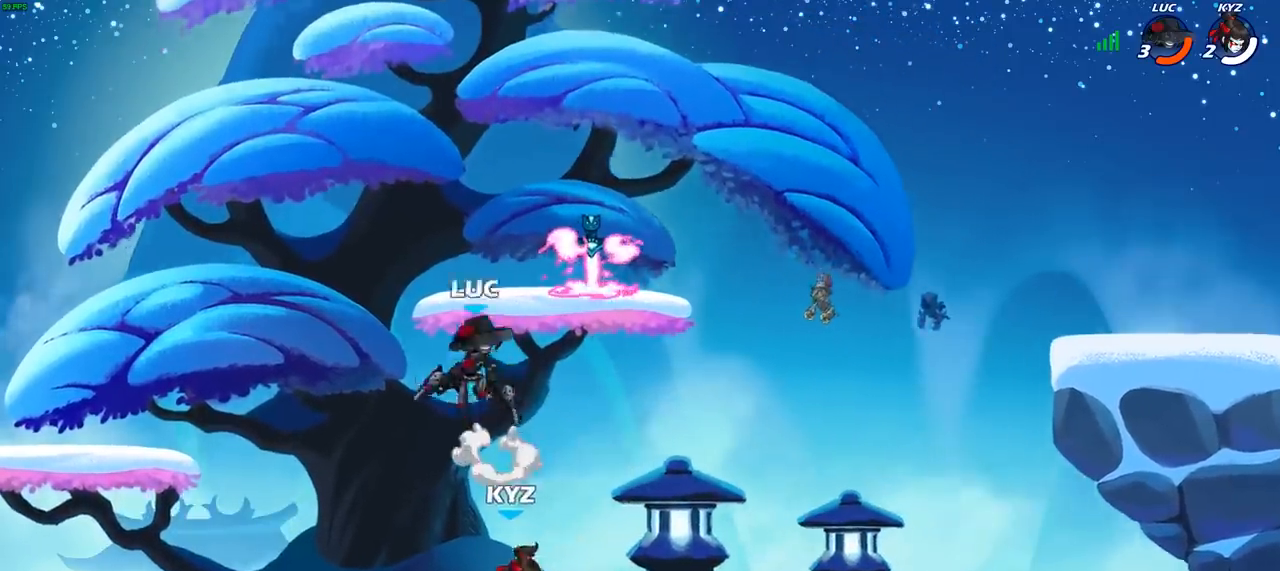
{"buttons": [], "left_stick": "center", "right_stick": "center", "events": [[50, "CROSS", "up"], [117, "left_stick", "down-right"], [183, "left_stick", "down"], [233, "SQUARE", "down"], [300, "left_stick", "center"], [317, "SQUARE", "up"]]}
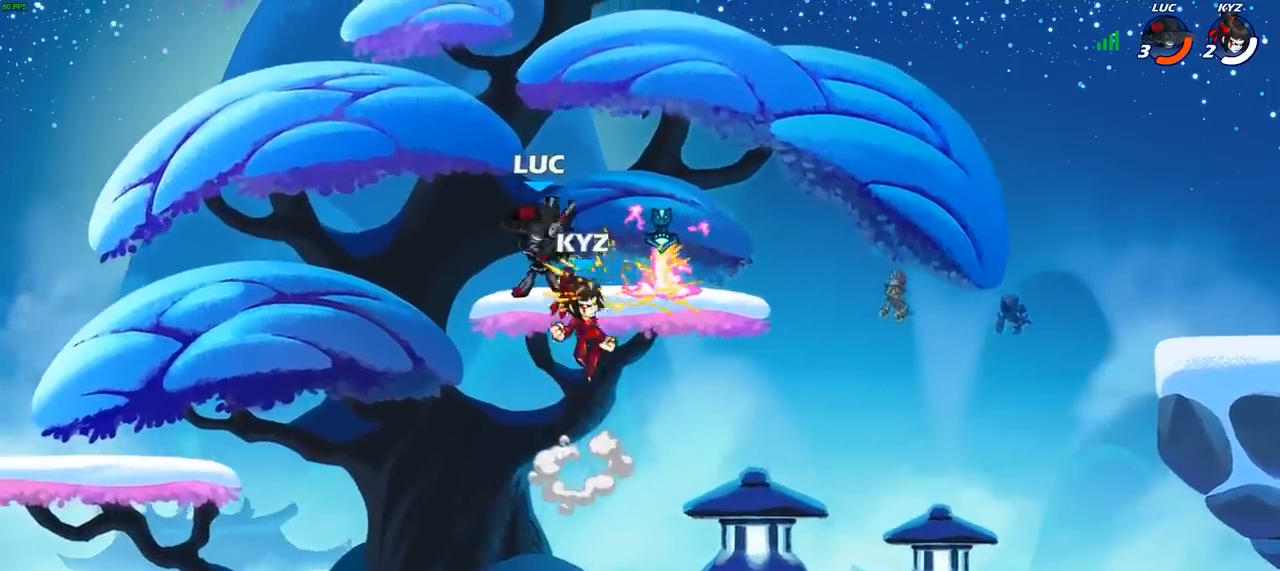
{"buttons": [], "left_stick": "right", "right_stick": "center", "events": [[450, "left_stick", "right"]]}
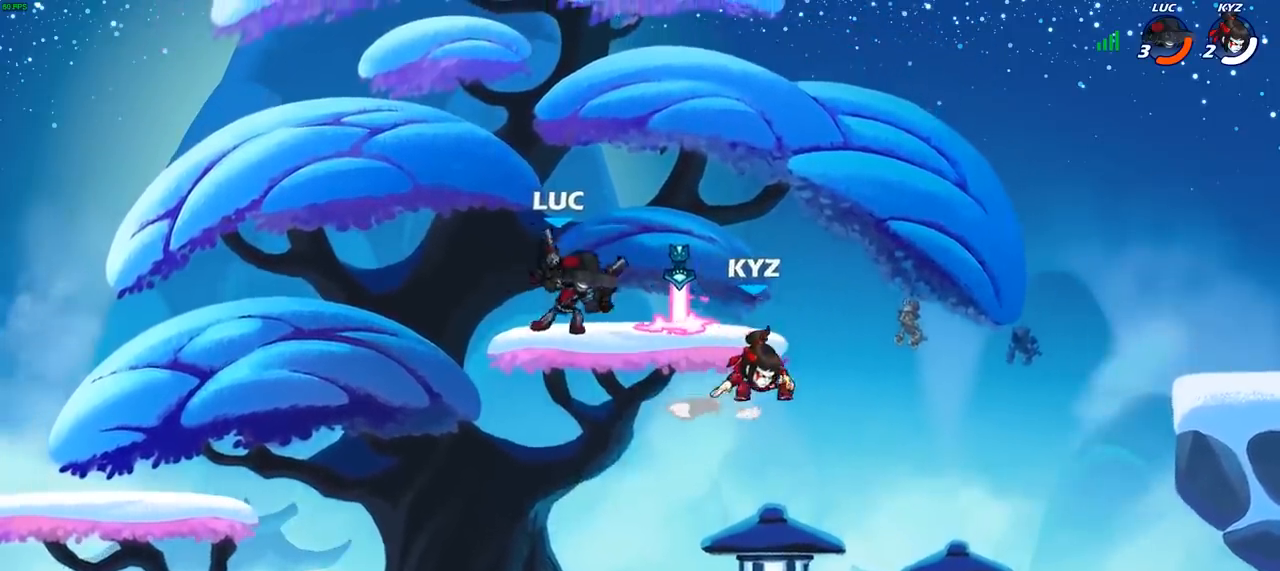
{"buttons": ["CIRCLE"], "left_stick": "down", "right_stick": "center", "events": [[33, "CROSS", "down"], [183, "CROSS", "up"], [233, "left_stick", "down"], [283, "CIRCLE", "down"]]}
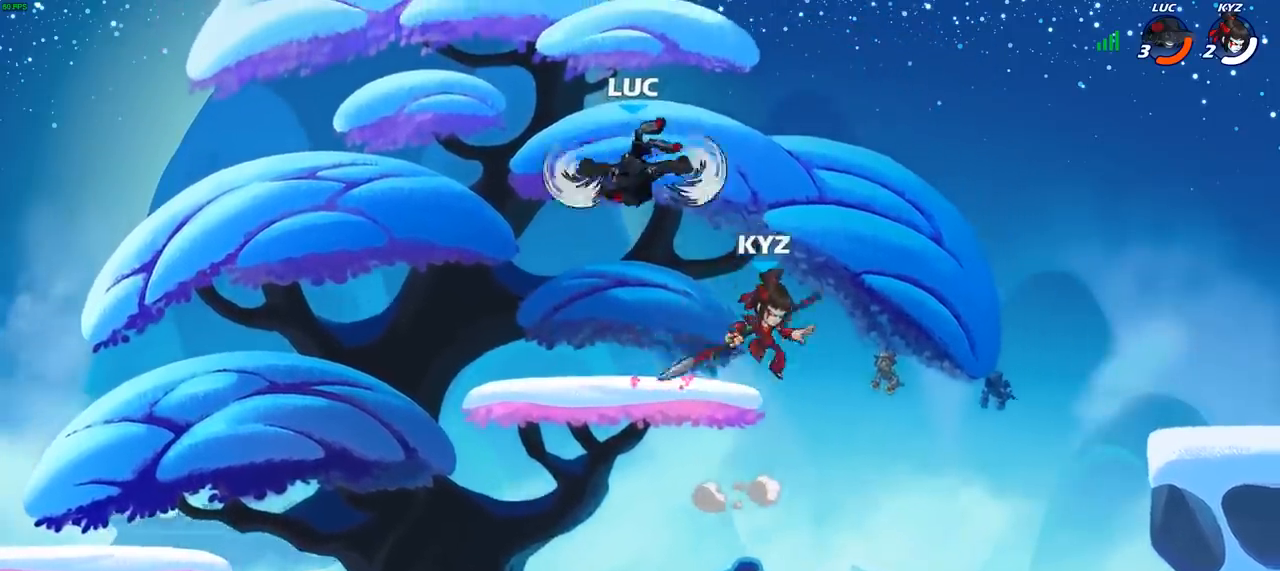
{"buttons": [], "left_stick": "center", "right_stick": "center", "events": [[367, "CIRCLE", "up"], [400, "left_stick", "center"]]}
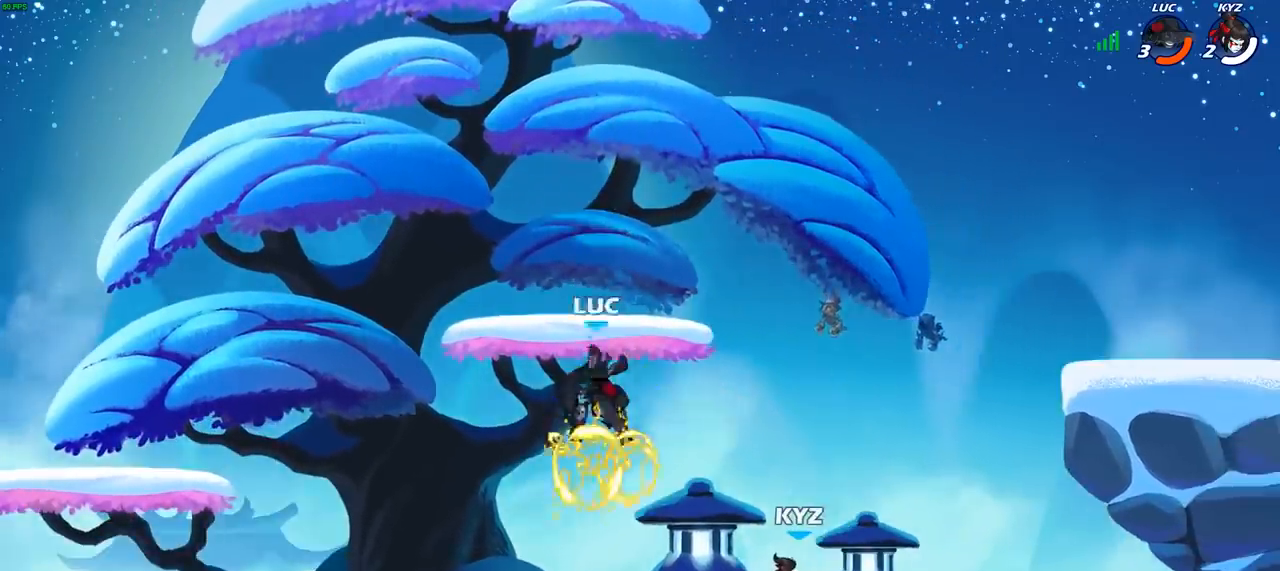
{"buttons": ["R2"], "left_stick": "up-left", "right_stick": "center", "events": [[183, "left_stick", "up-left"], [300, "CROSS", "down"], [383, "R2", "down"], [433, "CROSS", "up"]]}
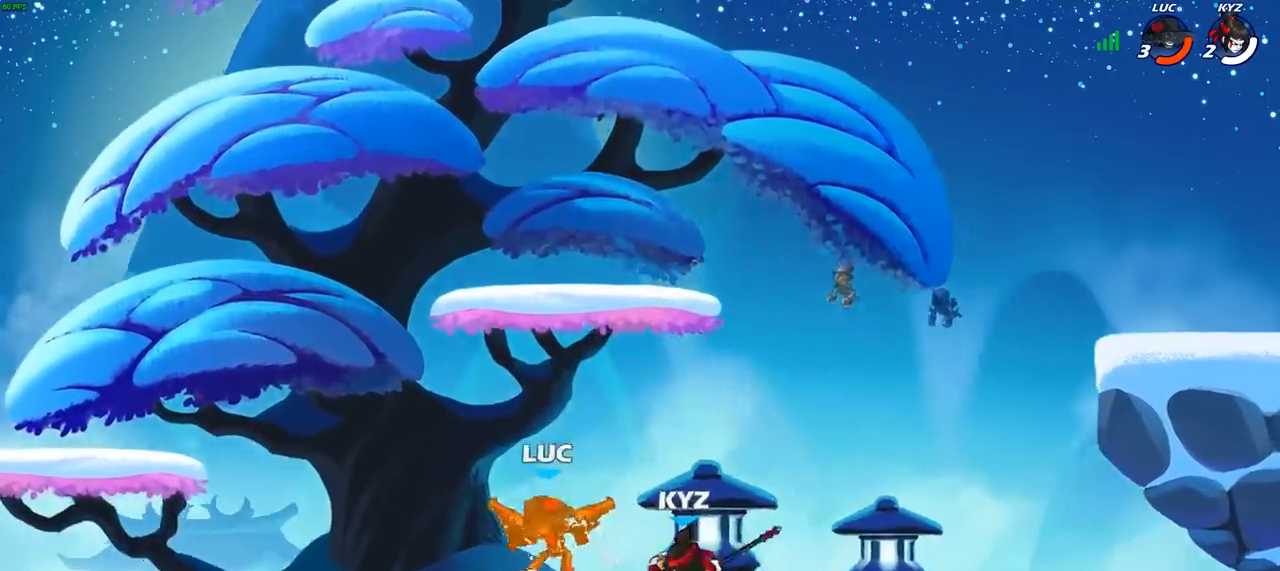
{"buttons": ["R2"], "left_stick": "up-left", "right_stick": "center", "events": [[100, "R2", "up"], [467, "R2", "down"]]}
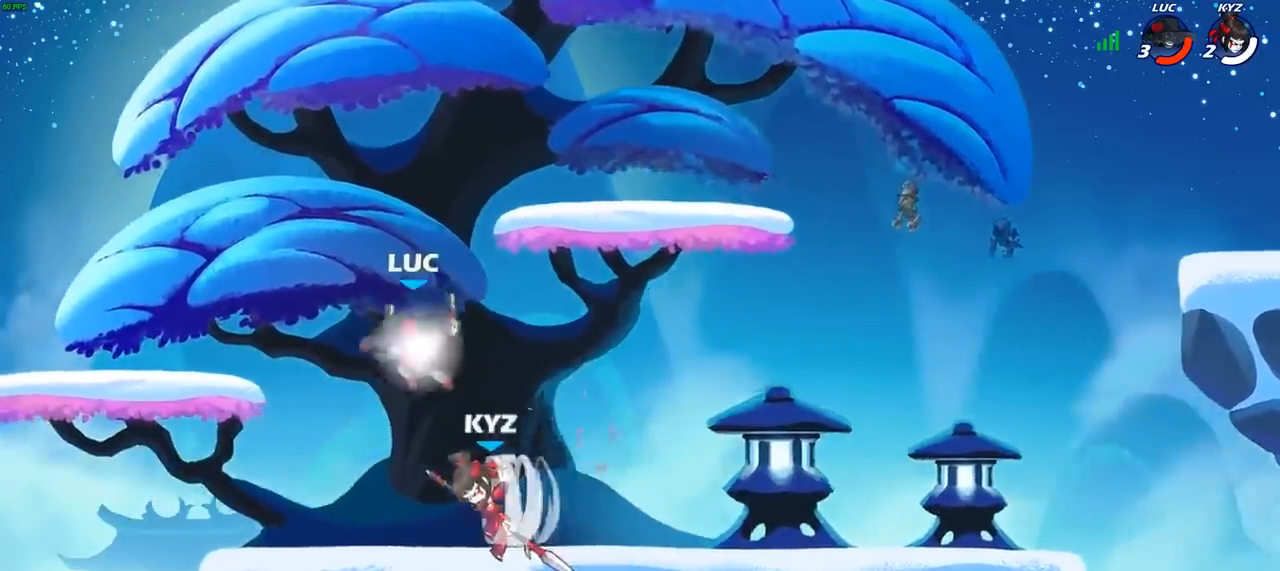
{"buttons": [], "left_stick": "right", "right_stick": "center", "events": [[250, "R2", "up"], [300, "left_stick", "down-left"], [433, "left_stick", "down-right"], [500, "left_stick", "right"]]}
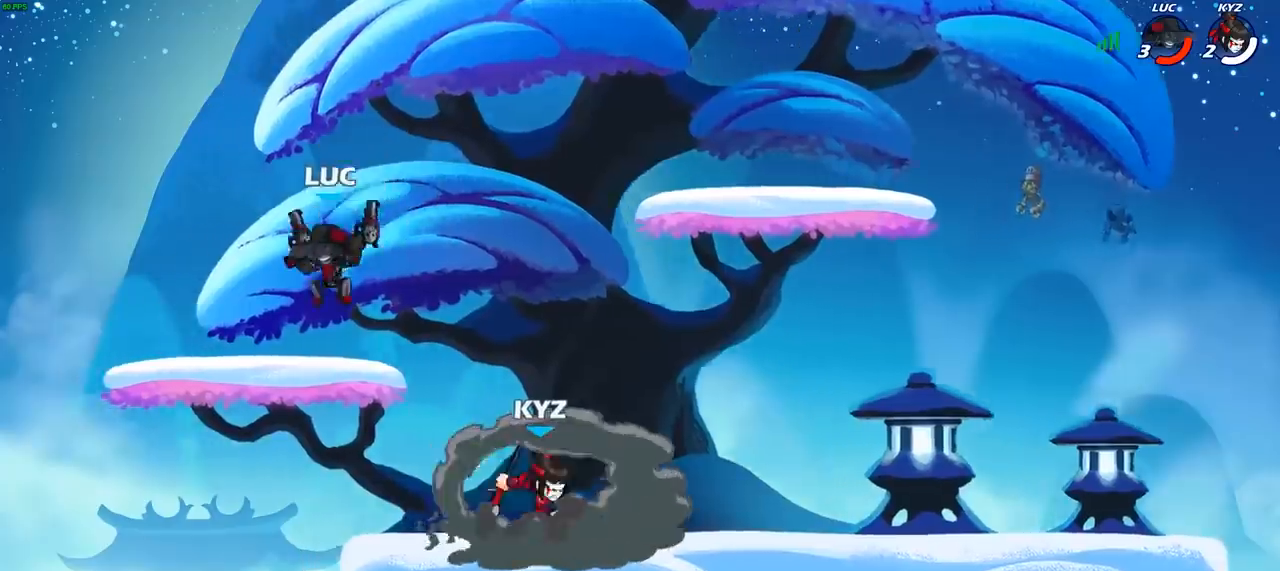
{"buttons": [], "left_stick": "right", "right_stick": "center", "events": [[300, "CROSS", "down"], [383, "CROSS", "up"]]}
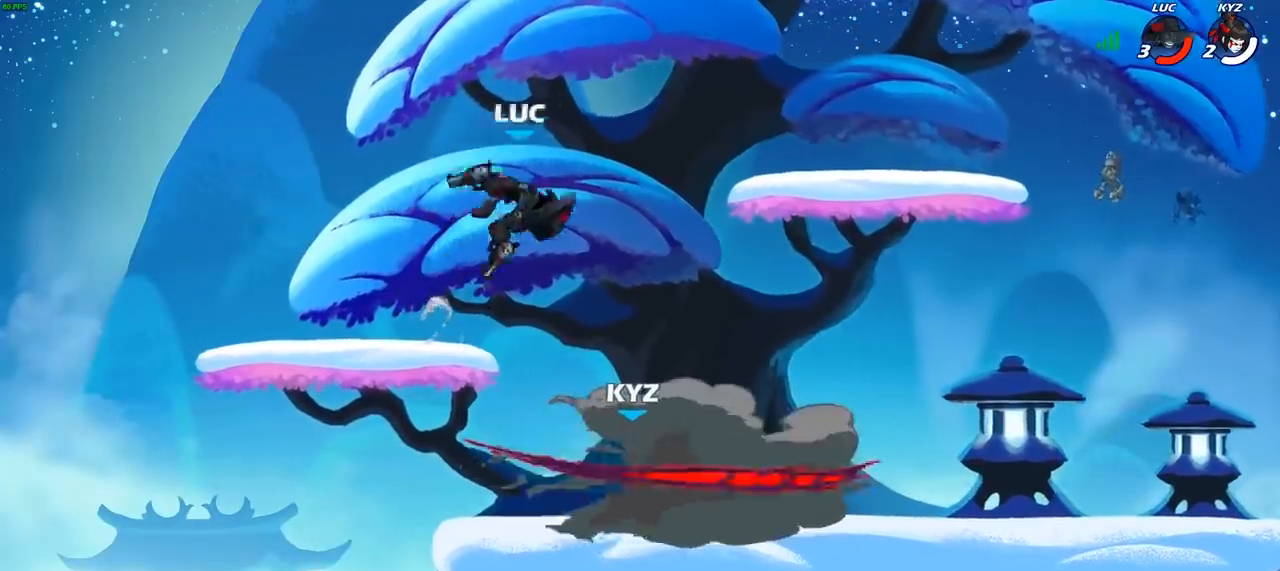
{"buttons": [], "left_stick": "center", "right_stick": "center", "events": [[50, "left_stick", "down"], [200, "SQUARE", "down"], [283, "SQUARE", "up"], [283, "left_stick", "center"]]}
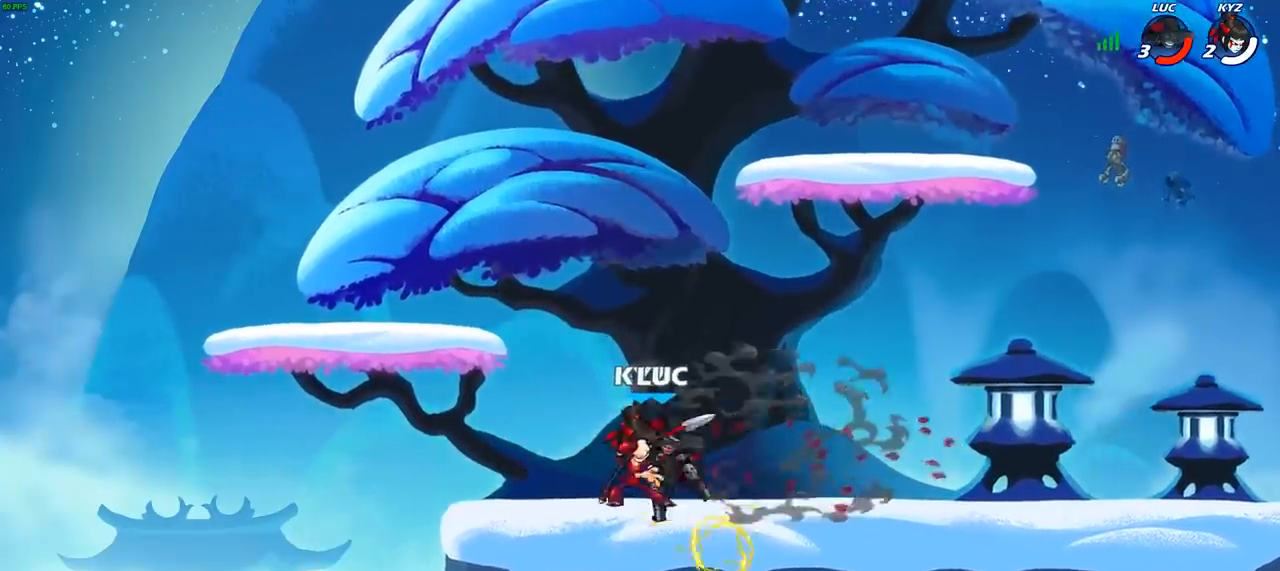
{"buttons": [], "left_stick": "center", "right_stick": "center", "events": [[333, "left_stick", "up-left"], [417, "left_stick", "center"]]}
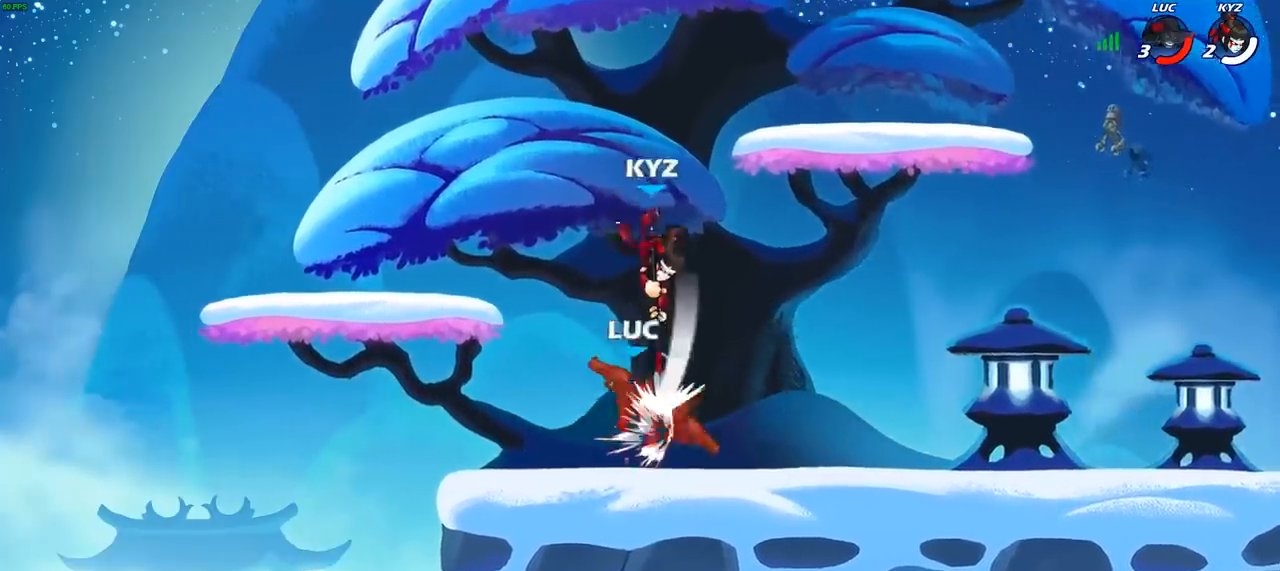
{"buttons": [], "left_stick": "down-right", "right_stick": "center", "events": [[67, "CROSS", "down"], [67, "left_stick", "down"], [117, "SQUARE", "down"], [167, "CROSS", "up"], [200, "SQUARE", "up"], [267, "left_stick", "right"], [400, "left_stick", "down-right"]]}
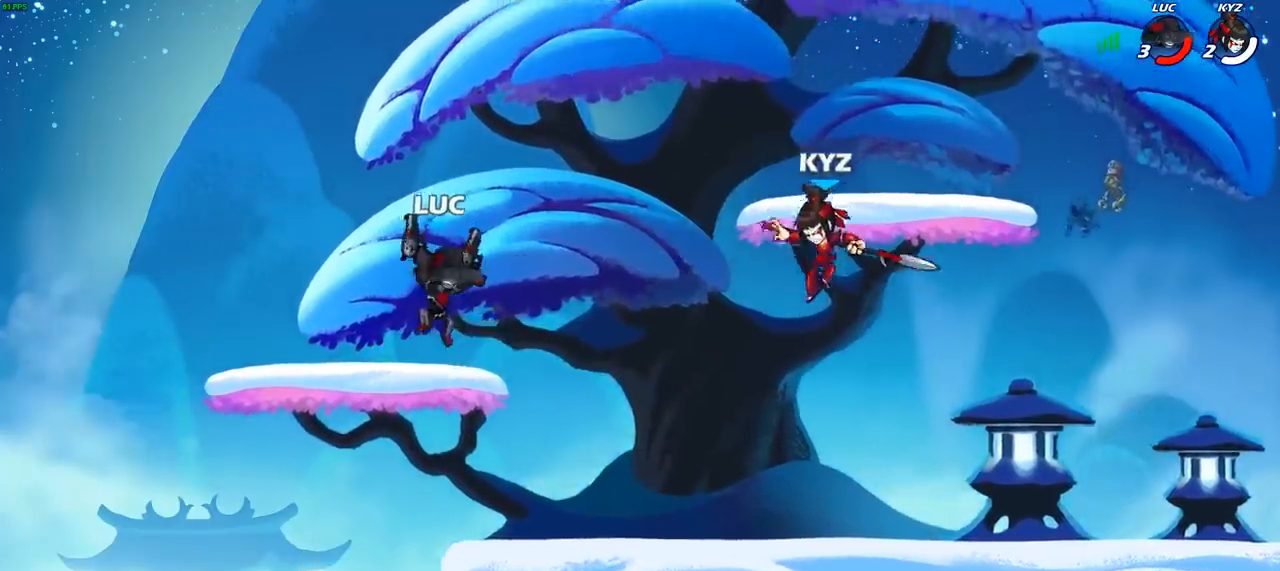
{"buttons": [], "left_stick": "up-left", "right_stick": "center", "events": [[83, "left_stick", "right"], [183, "R2", "down"], [317, "left_stick", "down"], [333, "R2", "up"], [350, "SQUARE", "down"], [450, "SQUARE", "up"], [450, "left_stick", "up-left"]]}
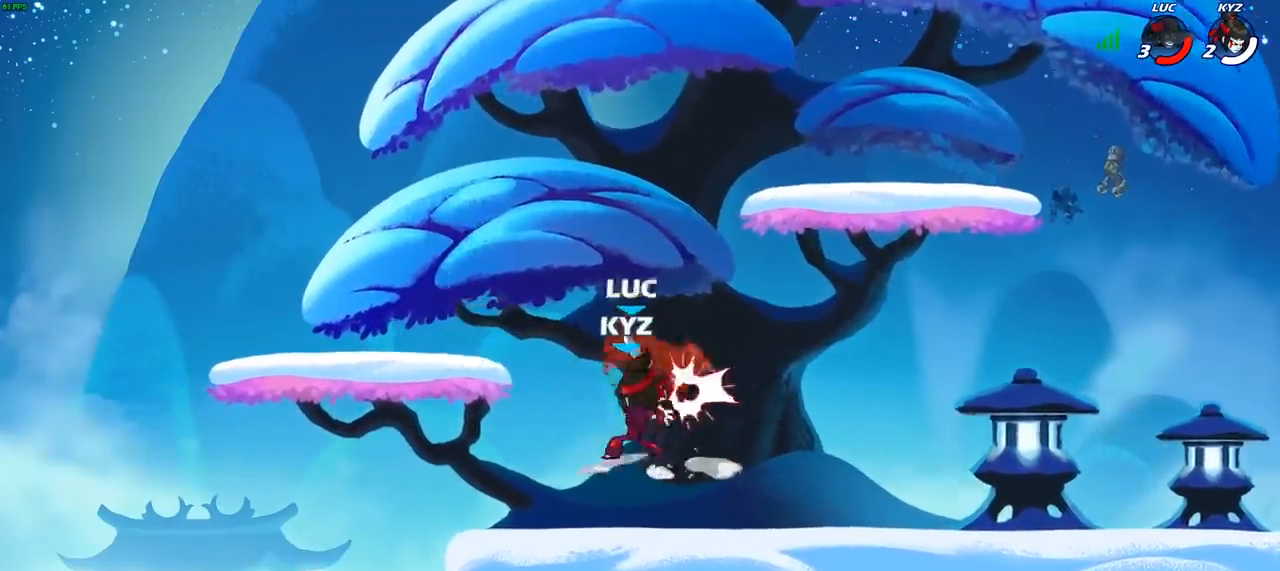
{"buttons": [], "left_stick": "right", "right_stick": "center", "events": [[67, "left_stick", "center"], [317, "left_stick", "right"]]}
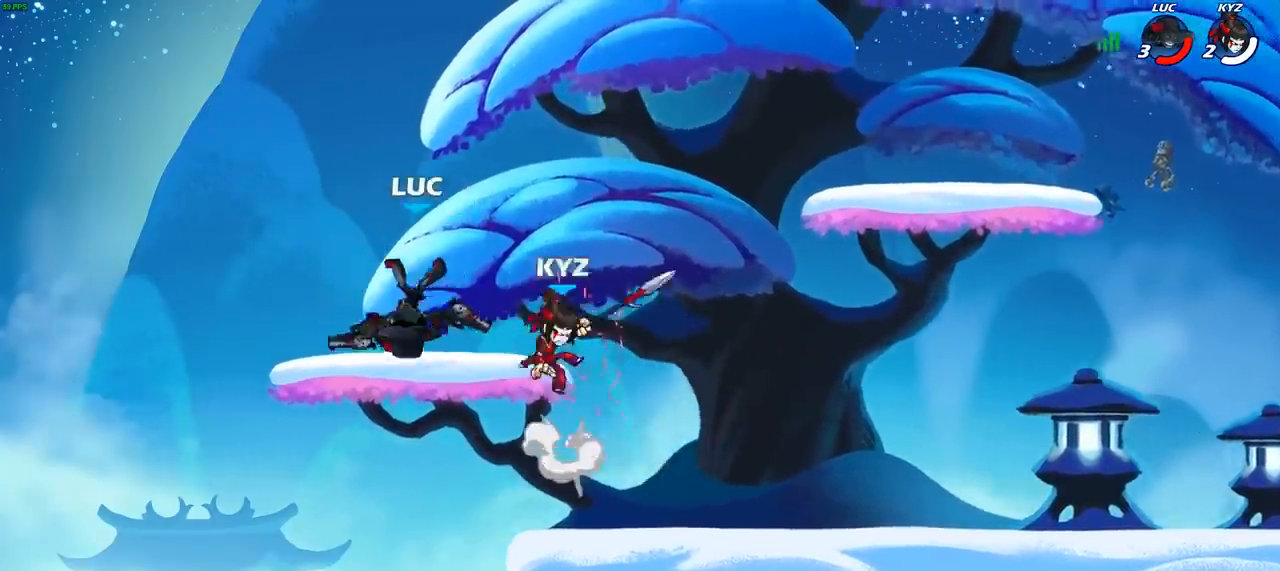
{"buttons": [], "left_stick": "right", "right_stick": "center", "events": [[33, "CROSS", "down"], [50, "left_stick", "up"], [100, "R2", "down"], [133, "left_stick", "left"], [217, "CROSS", "up"], [233, "left_stick", "down-left"], [383, "R2", "up"], [417, "left_stick", "down-right"], [483, "left_stick", "right"]]}
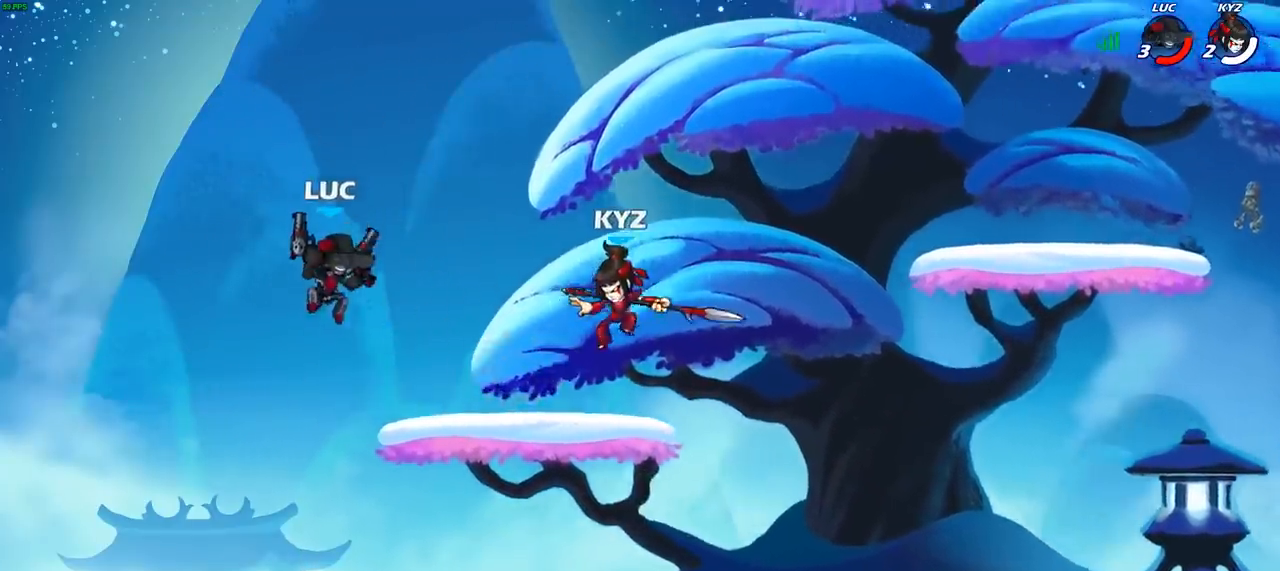
{"buttons": ["CIRCLE"], "left_stick": "right", "right_stick": "center", "events": [[450, "CIRCLE", "down"]]}
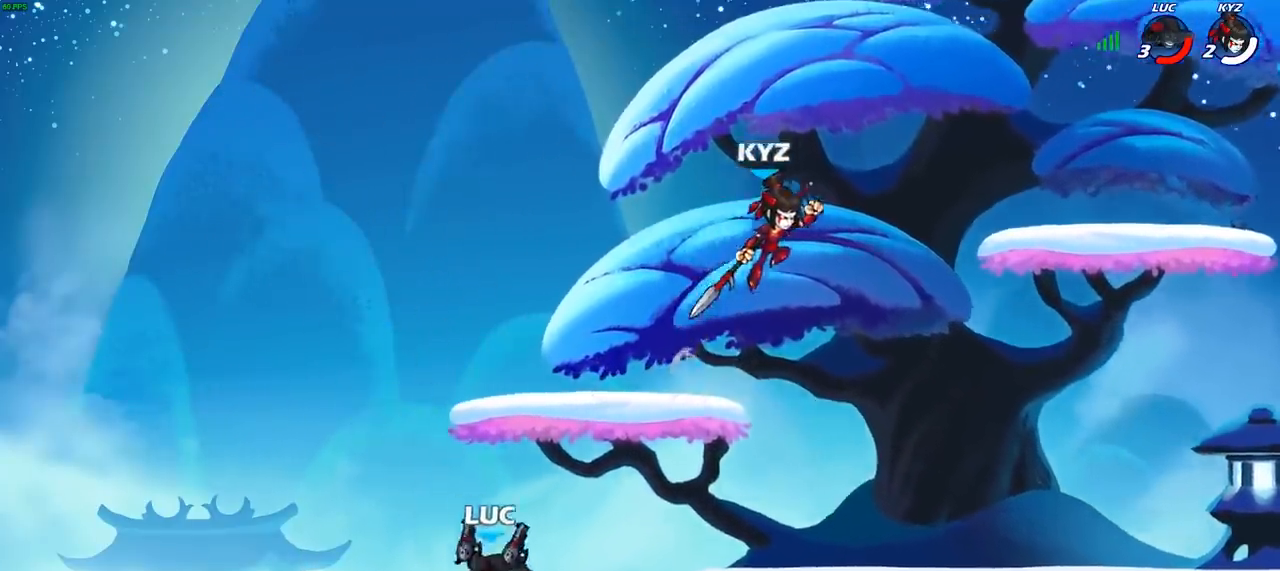
{"buttons": [], "left_stick": "right", "right_stick": "center", "events": [[67, "CIRCLE", "up"]]}
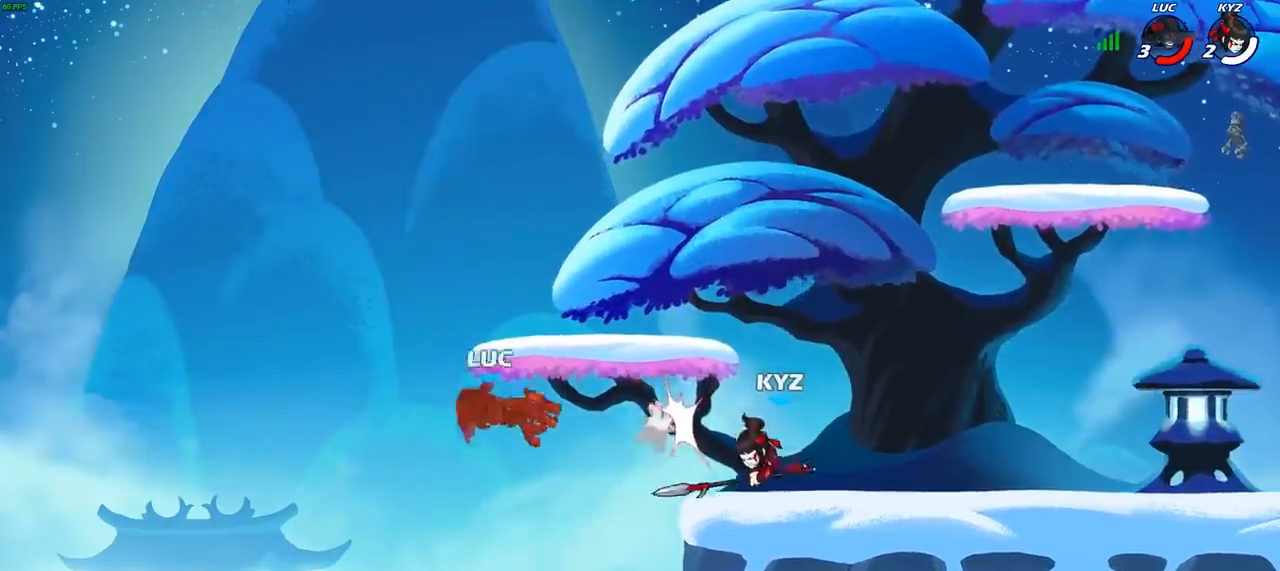
{"buttons": [], "left_stick": "right", "right_stick": "center", "events": []}
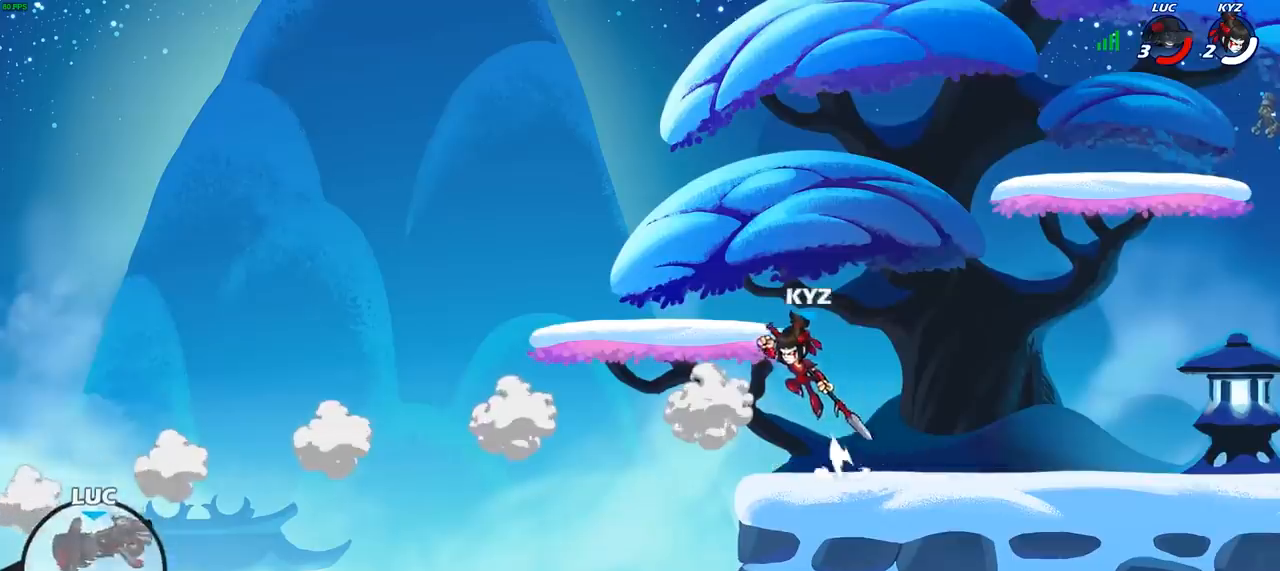
{"buttons": [], "left_stick": "right", "right_stick": "center", "events": [[317, "CROSS", "down"], [483, "CROSS", "up"]]}
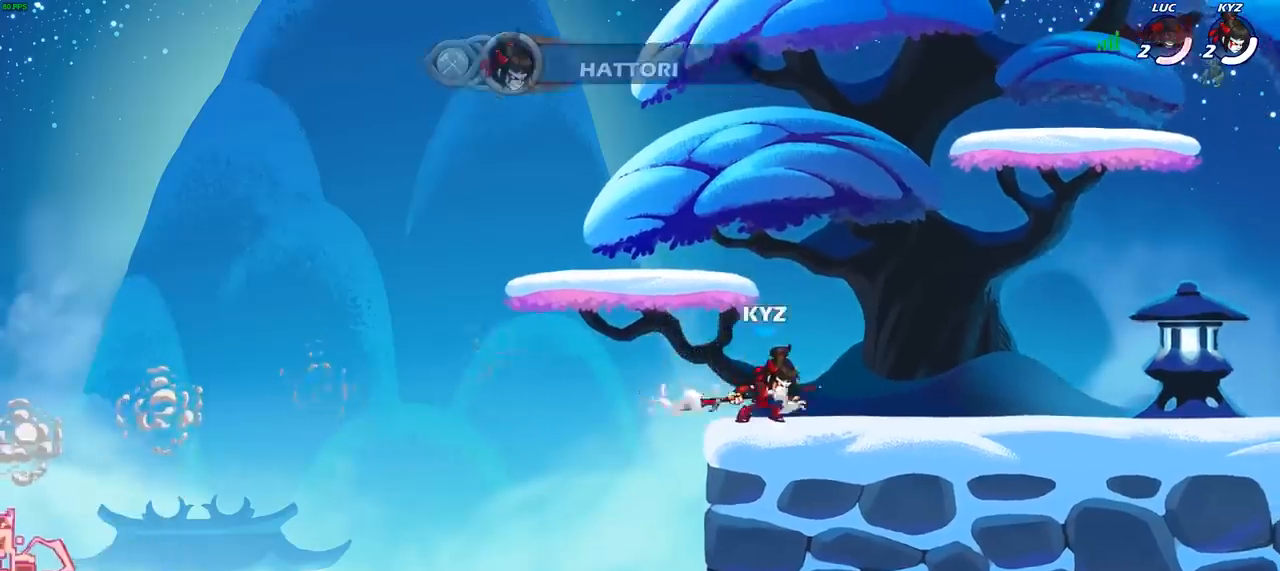
{"buttons": [], "left_stick": "right", "right_stick": "center", "events": []}